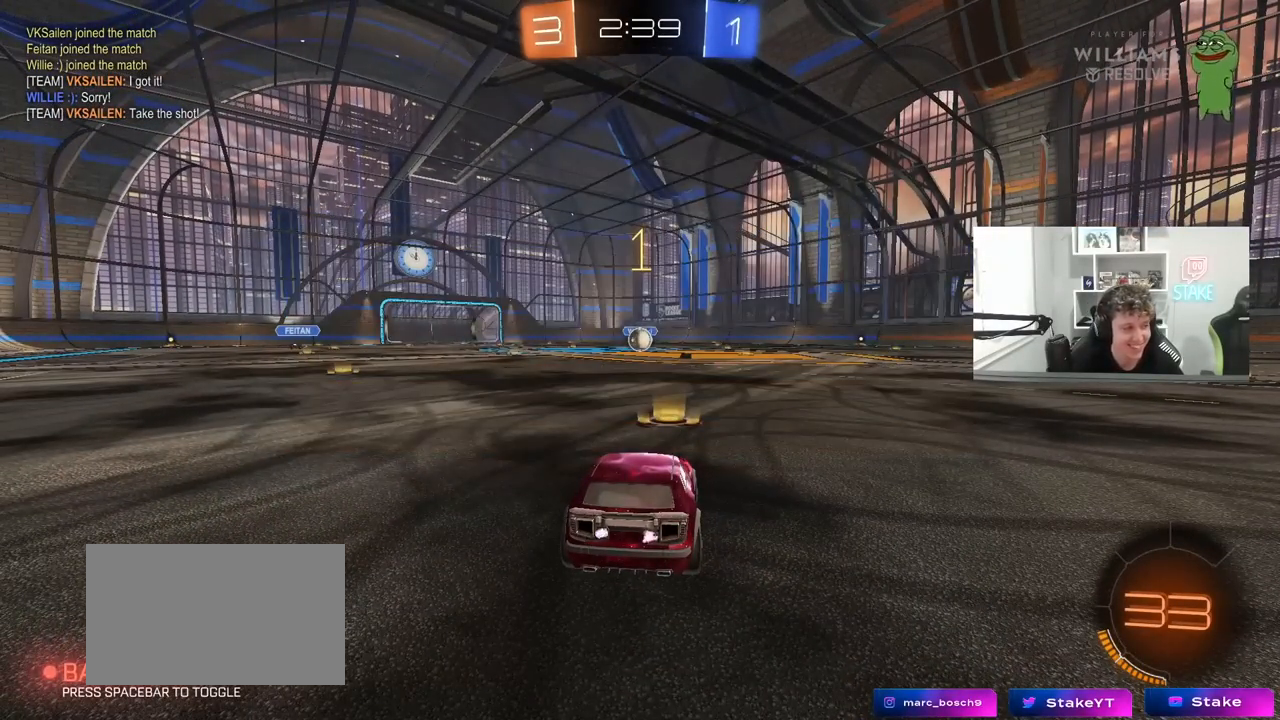
Gameplay with keyboard and mouse; each line is a JSON object with the keys and mouse buttons held at the frame after it. "events" lists presses ("down") and releases ("up") of "1", "2", "3", "4", "5", "a", "alt", "c", "caps_lock", "ctrl", "d", "e", "f", "g", "q", "r", "s", "shift", "space", "t", "tab", "v", "w", "x", "z", "mouse_left", "mouse_wheel" and "mouse_right" between this image and that frame as [ms after this image, input, new state], when the widget could be followed in between. "mouse_left", "mouse_wheel", "mouse_right" = the "left", "wheel", "right" buttons of the "mouse" list. No other keys are recorded. "wheel" means that the mouse wheel is clicked or scrolled. "mouse_move" is the direction in which the mouse moves at that frame (one of eight, or "still"), when it could be read.
{"keys": ["w"], "mouse": ["left"], "mouse_move": "still", "events": []}
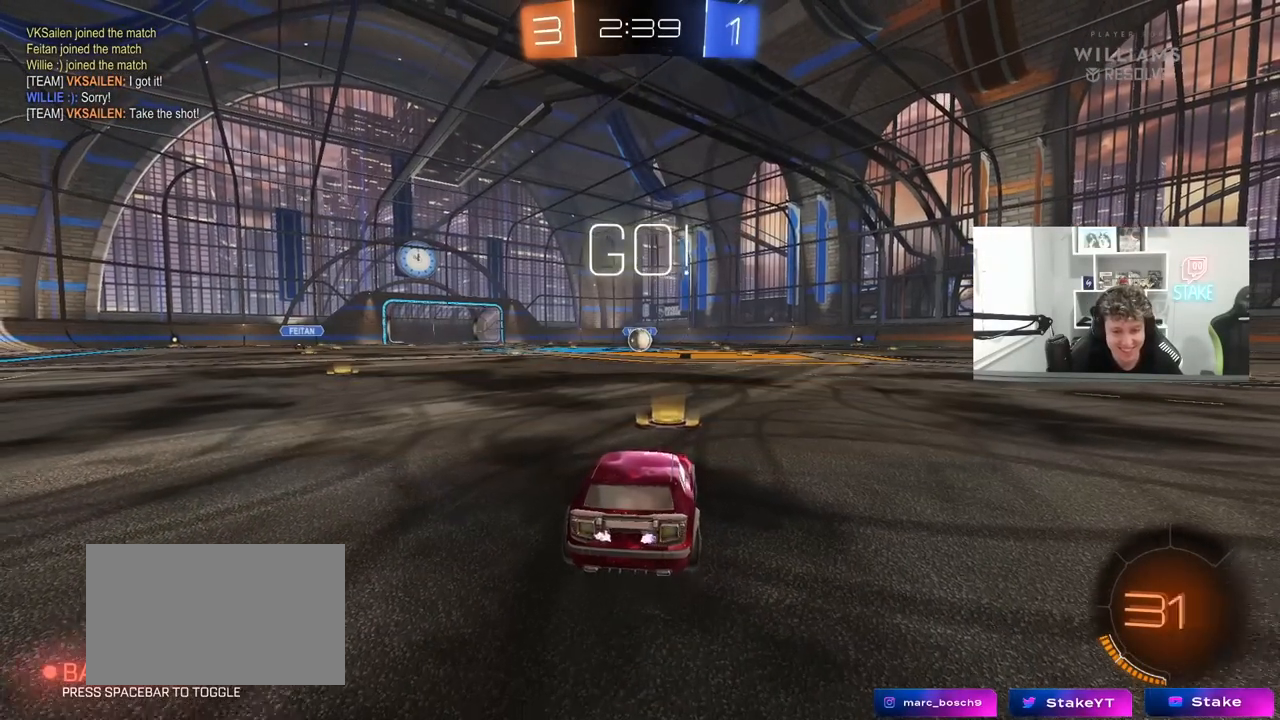
{"keys": ["a", "shift", "w"], "mouse": ["left", "right"], "mouse_move": "left", "events": [[283, "d", "down"], [333, "d", "up"], [333, "mouse_right", "down"], [433, "a", "down"], [433, "mouse_right", "up"], [433, "shift", "down"], [467, "mouse_right", "down"]]}
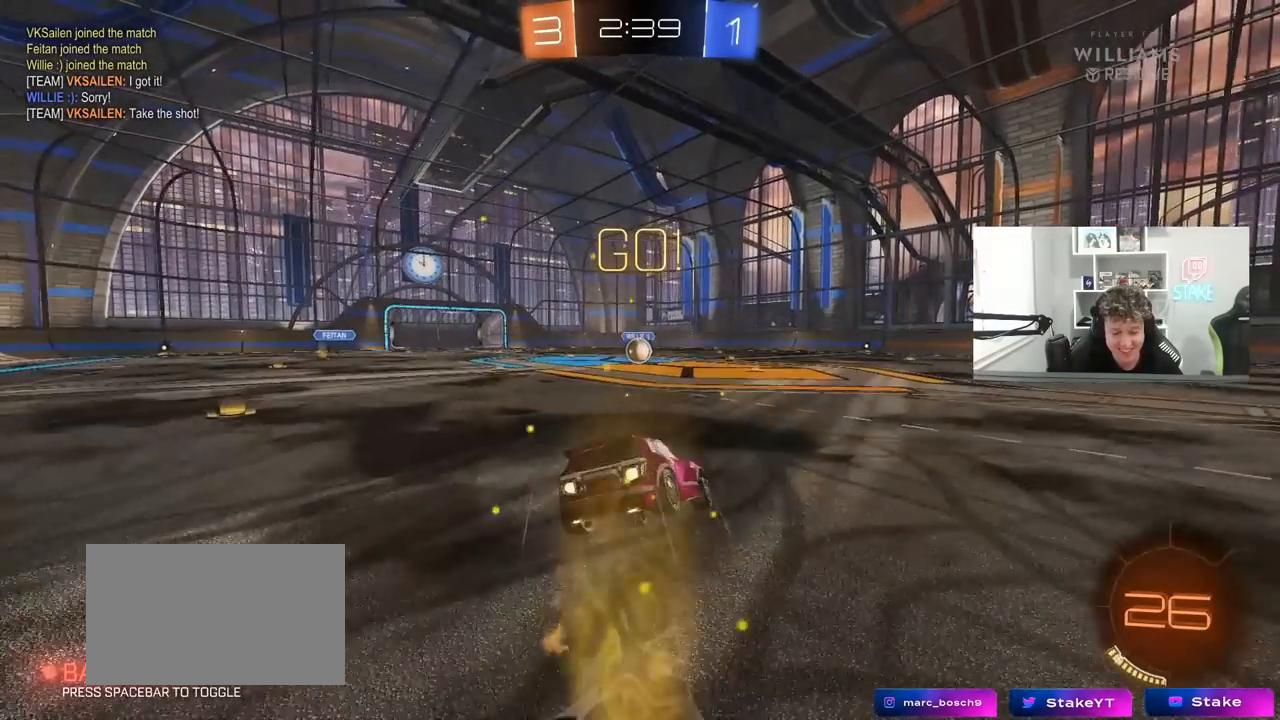
{"keys": ["a", "shift"], "mouse": ["left"], "mouse_move": "still", "events": [[17, "s", "down"], [17, "w", "up"], [67, "mouse_right", "up"], [450, "s", "up"]]}
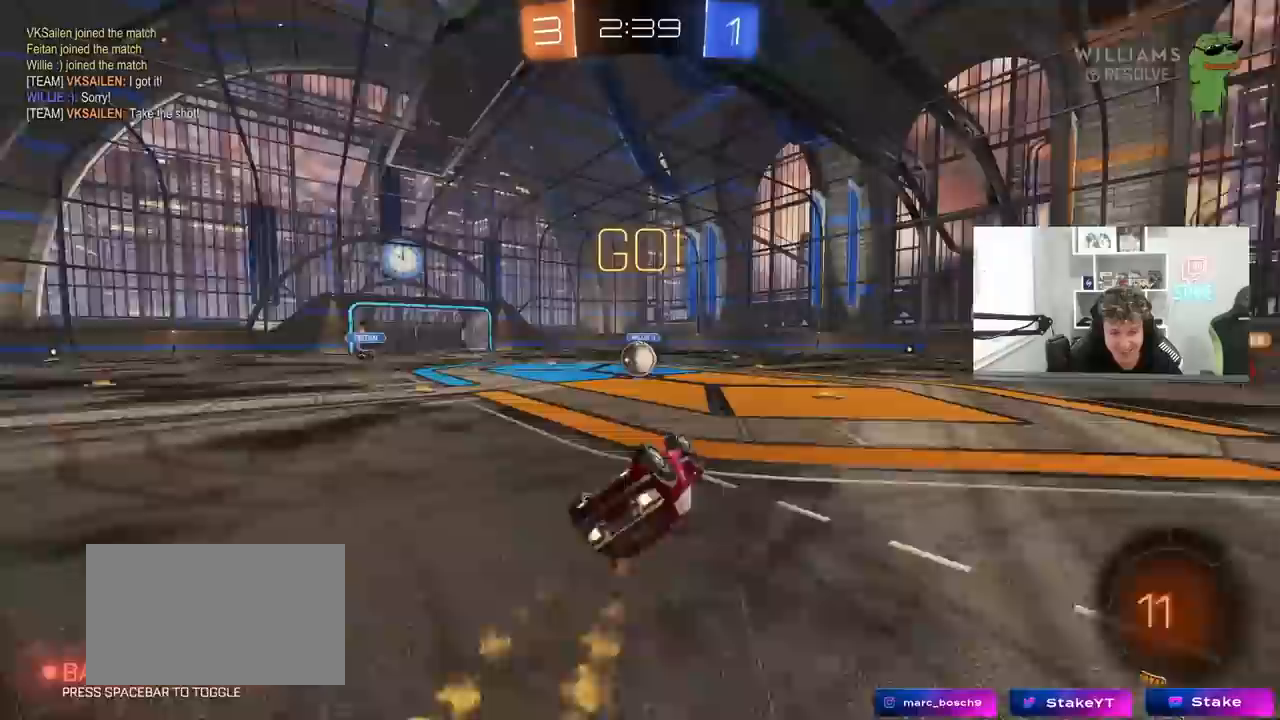
{"keys": [], "mouse": [], "mouse_move": "still", "events": [[83, "s", "down"], [167, "s", "up"], [217, "shift", "up"], [267, "a", "up"], [267, "mouse_left", "up"]]}
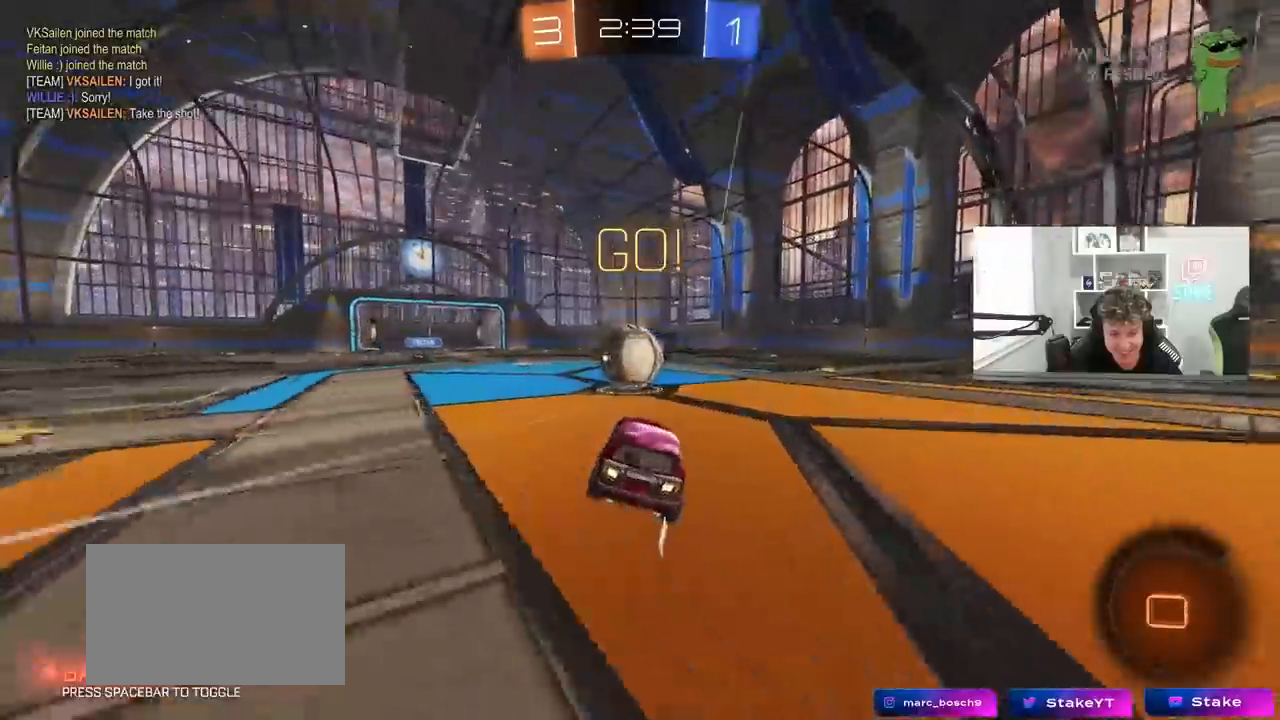
{"keys": ["d", "shift", "w"], "mouse": ["left", "right"], "mouse_move": "still", "events": [[50, "mouse_left", "down"], [100, "w", "down"], [150, "a", "down"], [150, "mouse_right", "down"], [283, "a", "up"], [283, "d", "down"], [283, "mouse_right", "up"], [333, "mouse_right", "down"], [333, "shift", "down"]]}
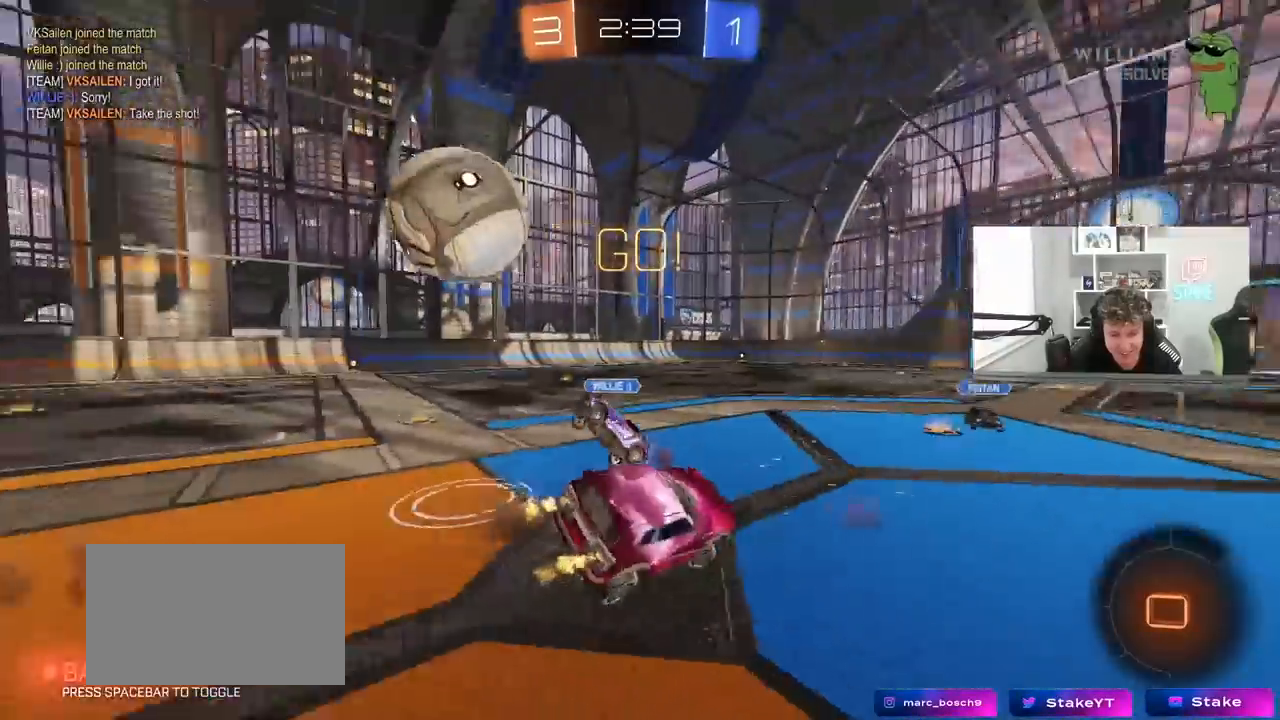
{"keys": ["d", "w"], "mouse": [], "mouse_move": "still", "events": [[67, "mouse_left", "up"], [67, "mouse_right", "up"], [200, "d", "up"], [250, "a", "down"], [483, "a", "up"], [483, "d", "down"], [483, "shift", "up"]]}
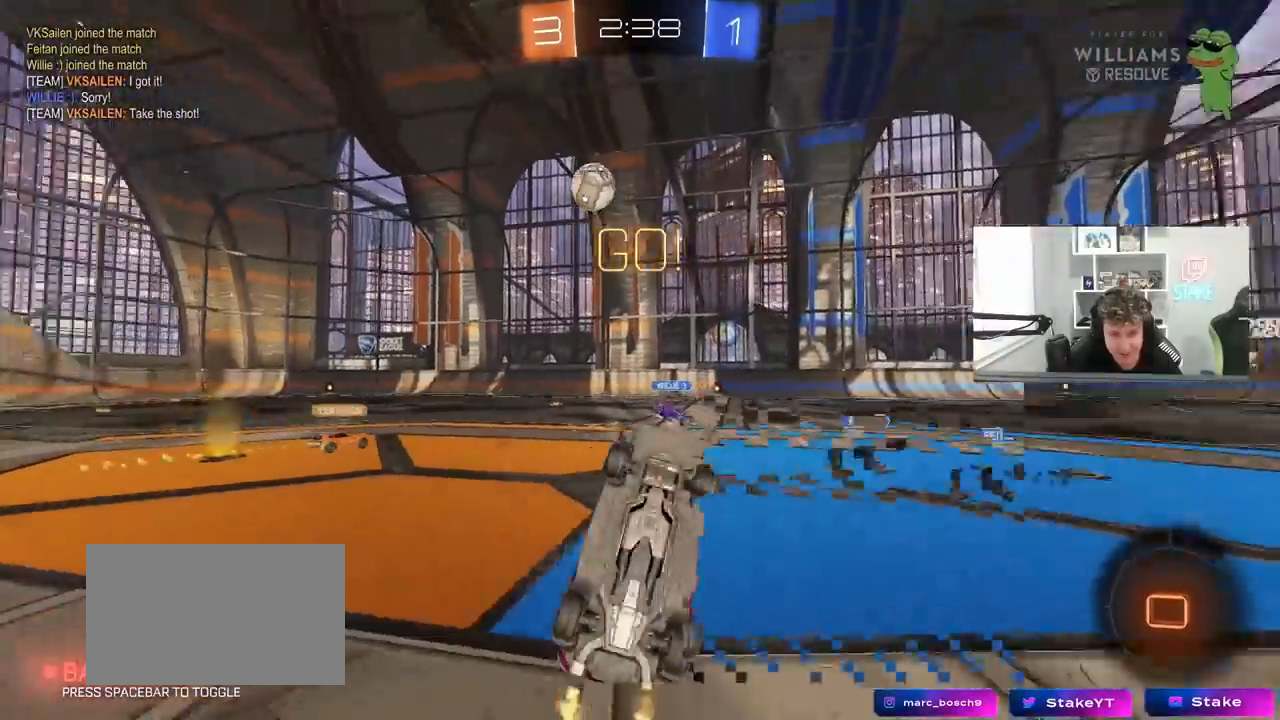
{"keys": ["d", "w"], "mouse": [], "mouse_move": "still", "events": [[33, "space", "down"], [217, "space", "up"], [267, "d", "up"], [417, "d", "down"]]}
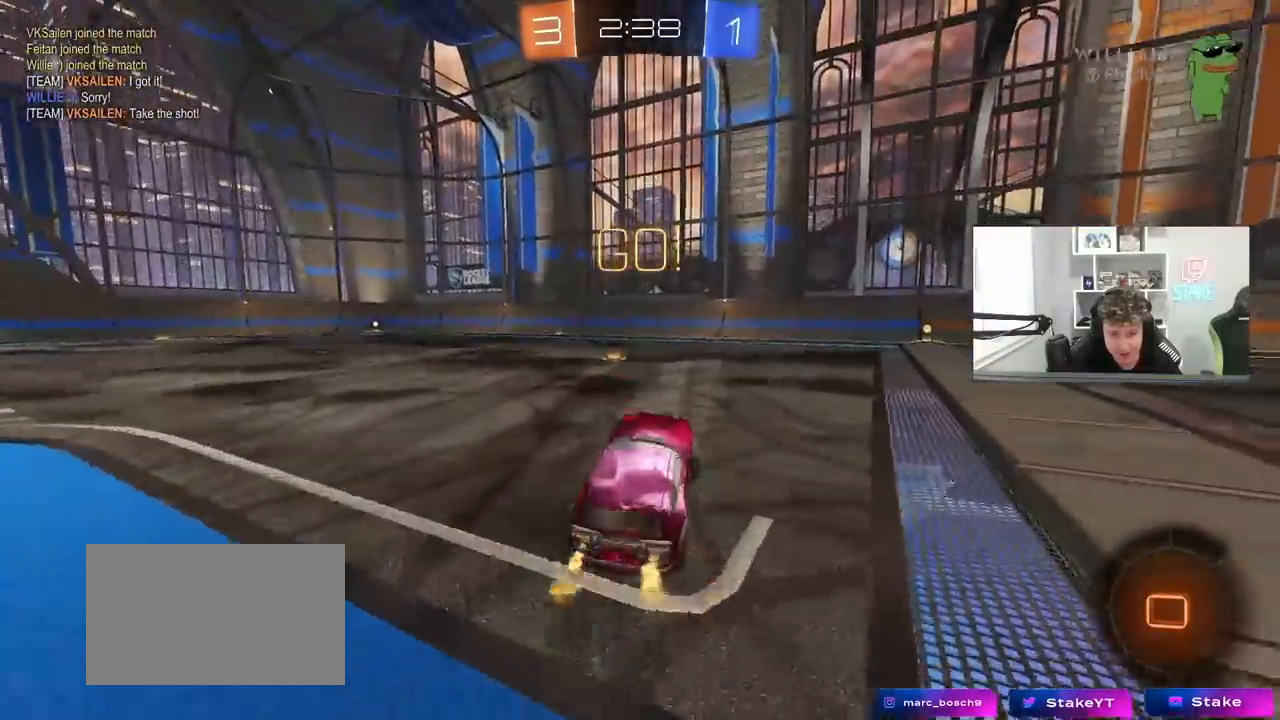
{"keys": ["w"], "mouse": ["left", "right"], "mouse_move": "still", "events": [[100, "mouse_left", "down"], [200, "d", "up"], [333, "d", "down"], [433, "d", "up"], [433, "mouse_right", "down"]]}
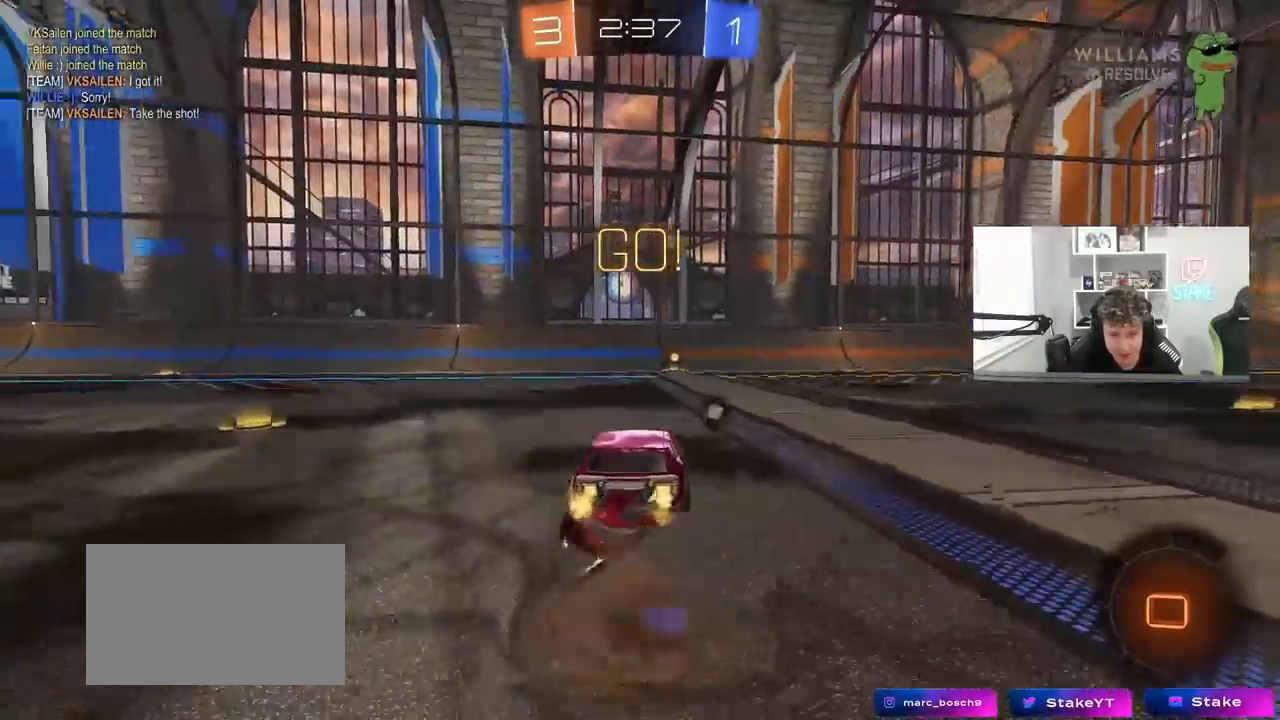
{"keys": ["w"], "mouse": [], "mouse_move": "still", "events": [[17, "mouse_right", "up"], [67, "mouse_right", "down"], [167, "mouse_left", "up"], [217, "mouse_right", "up"], [217, "space", "down"], [350, "space", "up"]]}
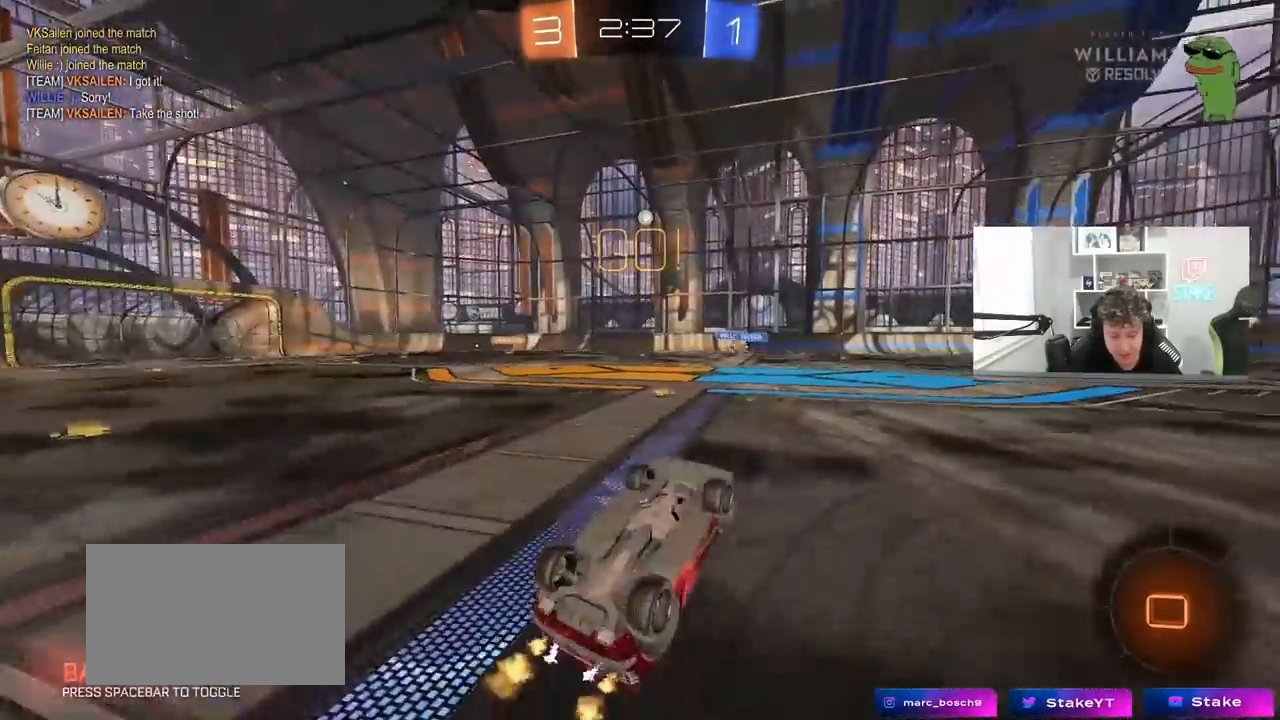
{"keys": ["d"], "mouse": [], "mouse_move": "still", "events": [[83, "d", "down"], [167, "w", "up"], [217, "d", "up"], [500, "d", "down"]]}
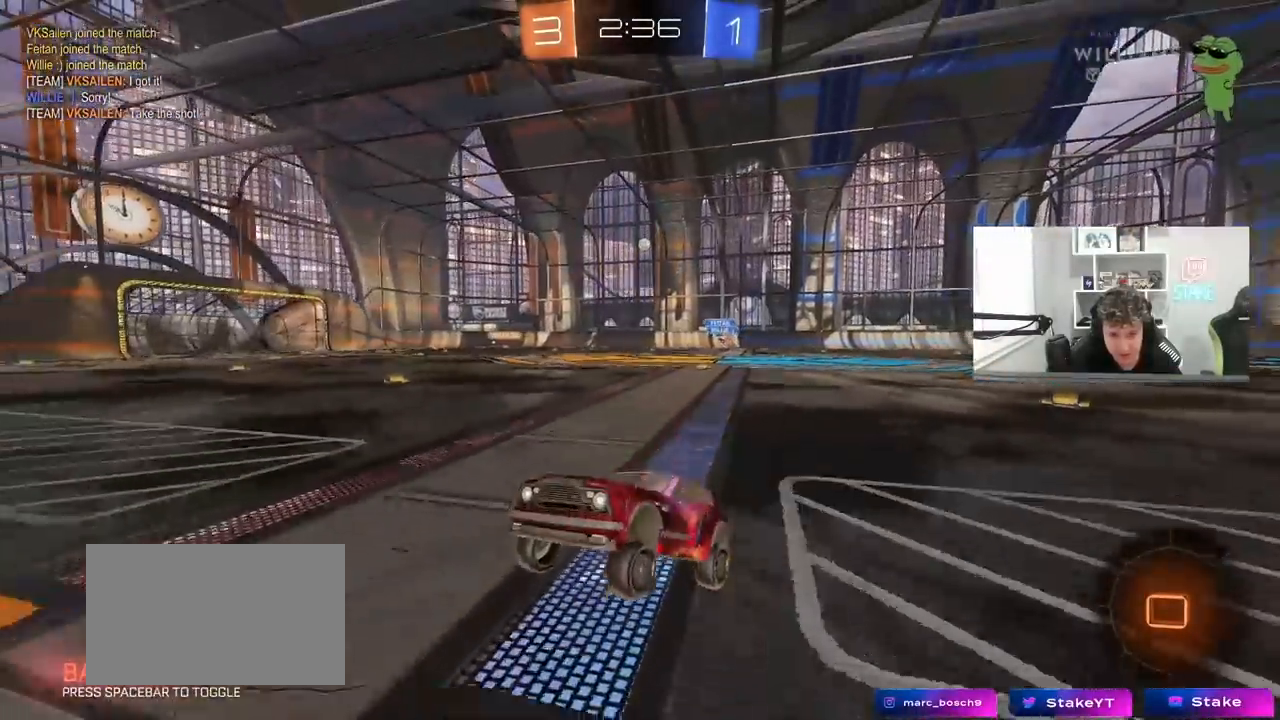
{"keys": ["d", "w"], "mouse": ["left"], "mouse_move": "still", "events": [[50, "mouse_left", "down"], [50, "w", "down"], [150, "shift", "down"], [233, "shift", "up"]]}
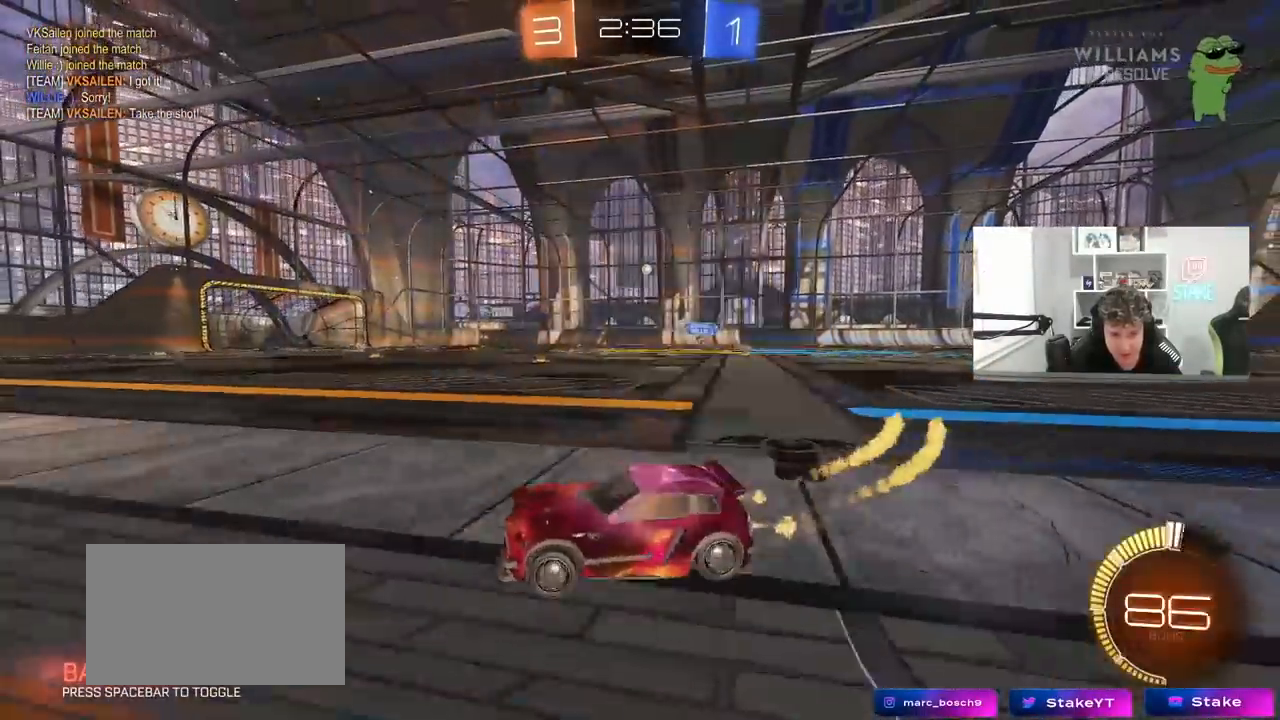
{"keys": ["d", "s", "shift"], "mouse": ["left", "right"], "mouse_move": "down-left", "events": [[350, "mouse_right", "down"], [400, "shift", "down"], [450, "mouse_right", "up"], [483, "mouse_right", "down"], [483, "s", "down"], [483, "w", "up"]]}
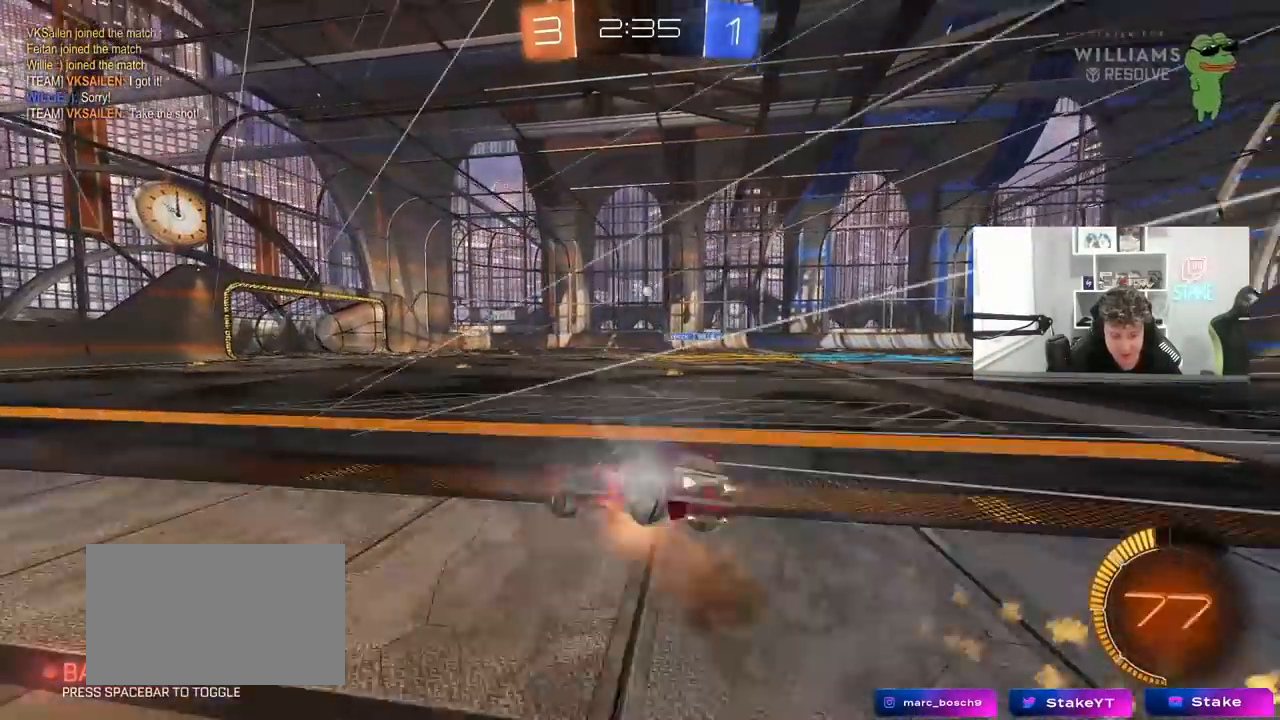
{"keys": ["d", "s", "shift"], "mouse": [], "mouse_move": "still", "events": [[183, "mouse_right", "up"], [267, "mouse_left", "up"], [417, "s", "up"], [450, "s", "down"]]}
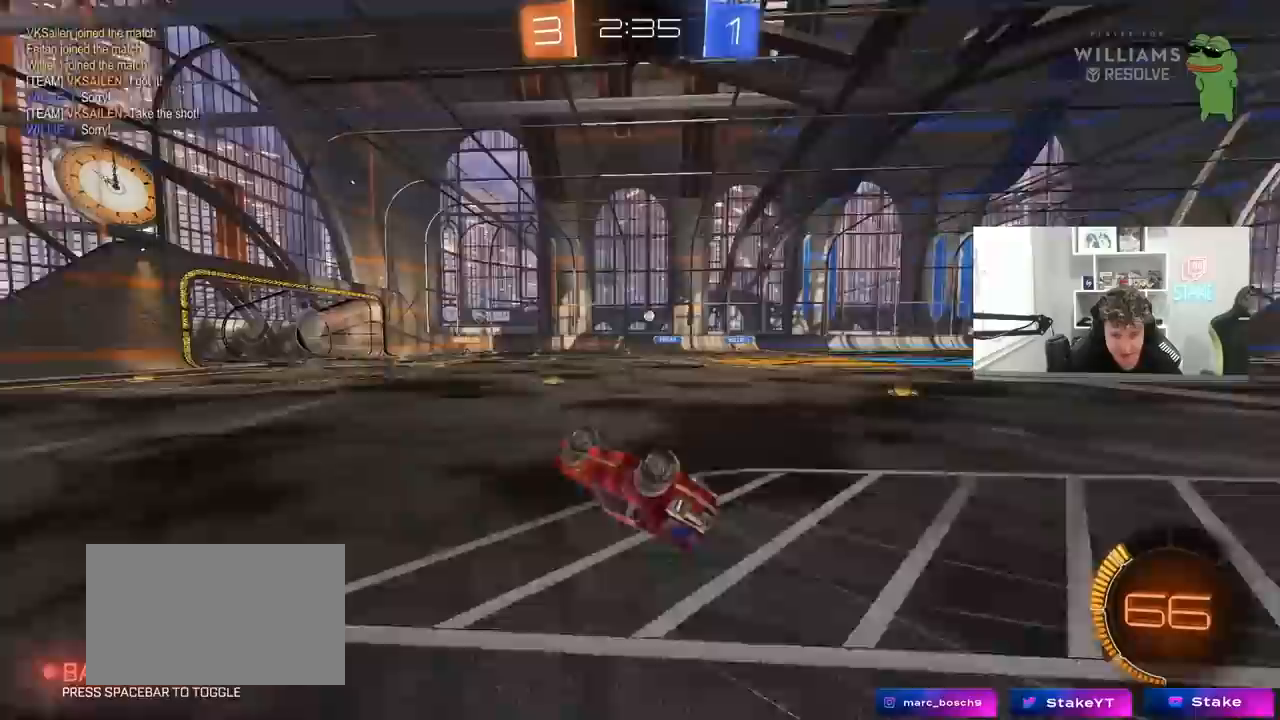
{"keys": ["a", "w"], "mouse": [], "mouse_move": "still", "events": [[100, "mouse_left", "down"], [200, "mouse_left", "up"], [233, "d", "up"], [233, "s", "up"], [233, "shift", "up"], [433, "a", "down"], [433, "w", "down"]]}
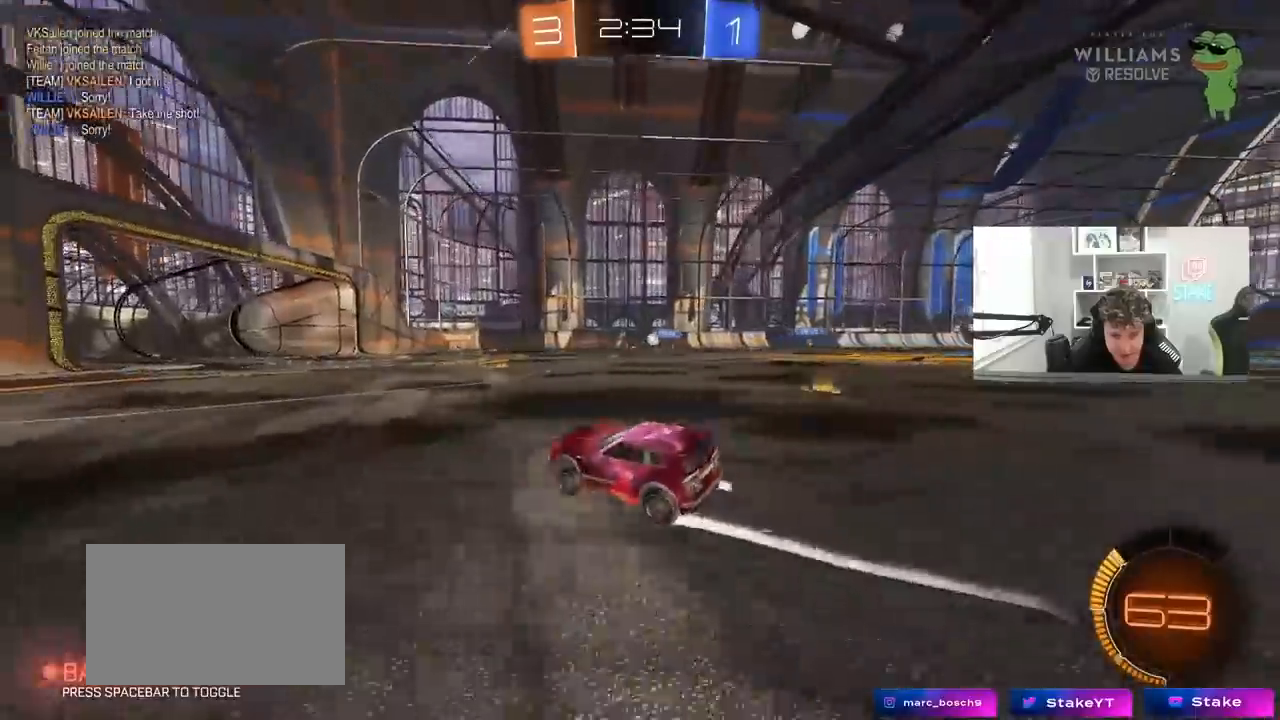
{"keys": ["d", "w"], "mouse": [], "mouse_move": "still", "events": [[167, "a", "up"], [433, "d", "down"]]}
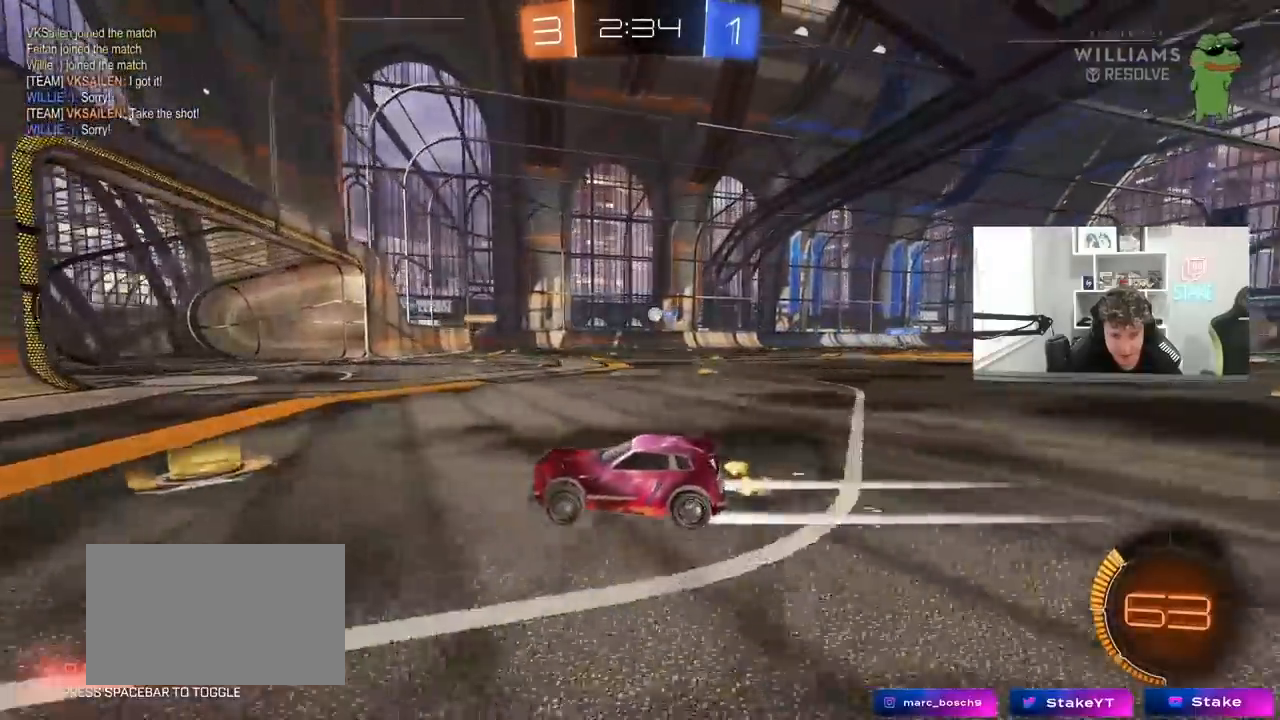
{"keys": [], "mouse": [], "mouse_move": "still", "events": [[33, "w", "up"], [83, "d", "up"], [167, "s", "down"], [217, "d", "down"], [367, "d", "up"], [417, "s", "up"]]}
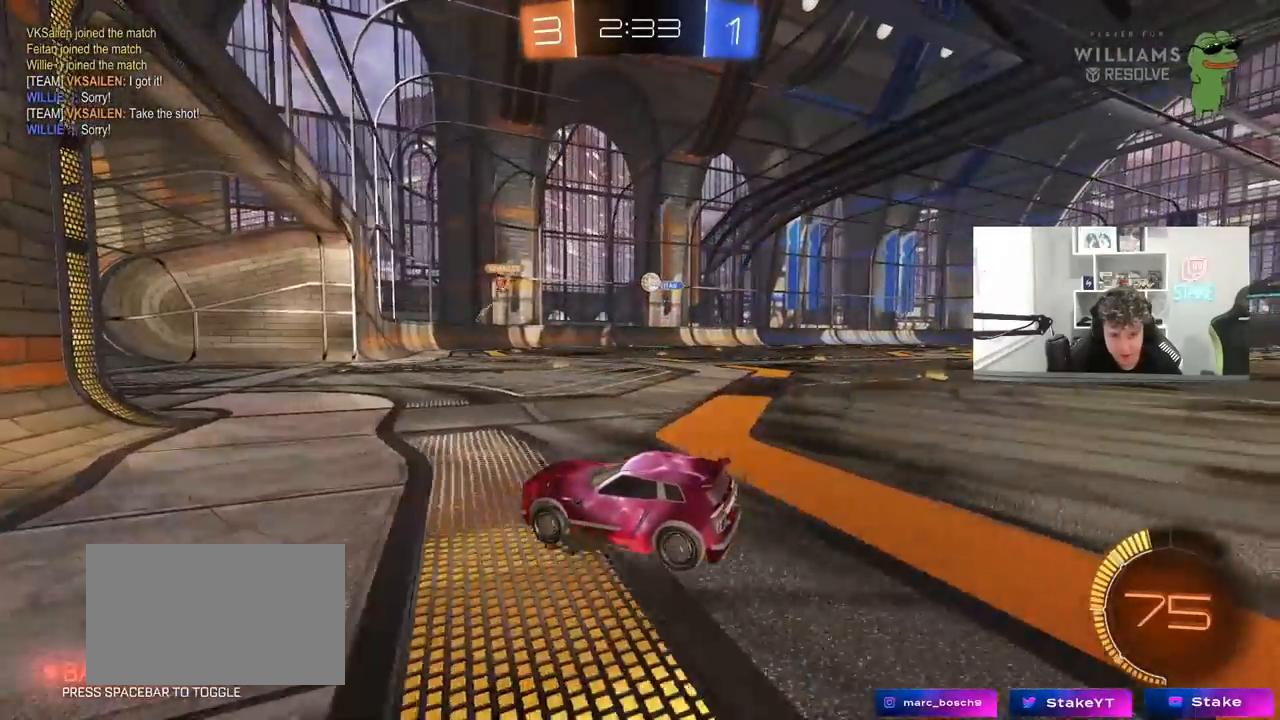
{"keys": [], "mouse": [], "mouse_move": "still", "events": [[183, "d", "down"], [283, "w", "down"], [333, "d", "up"], [467, "w", "up"]]}
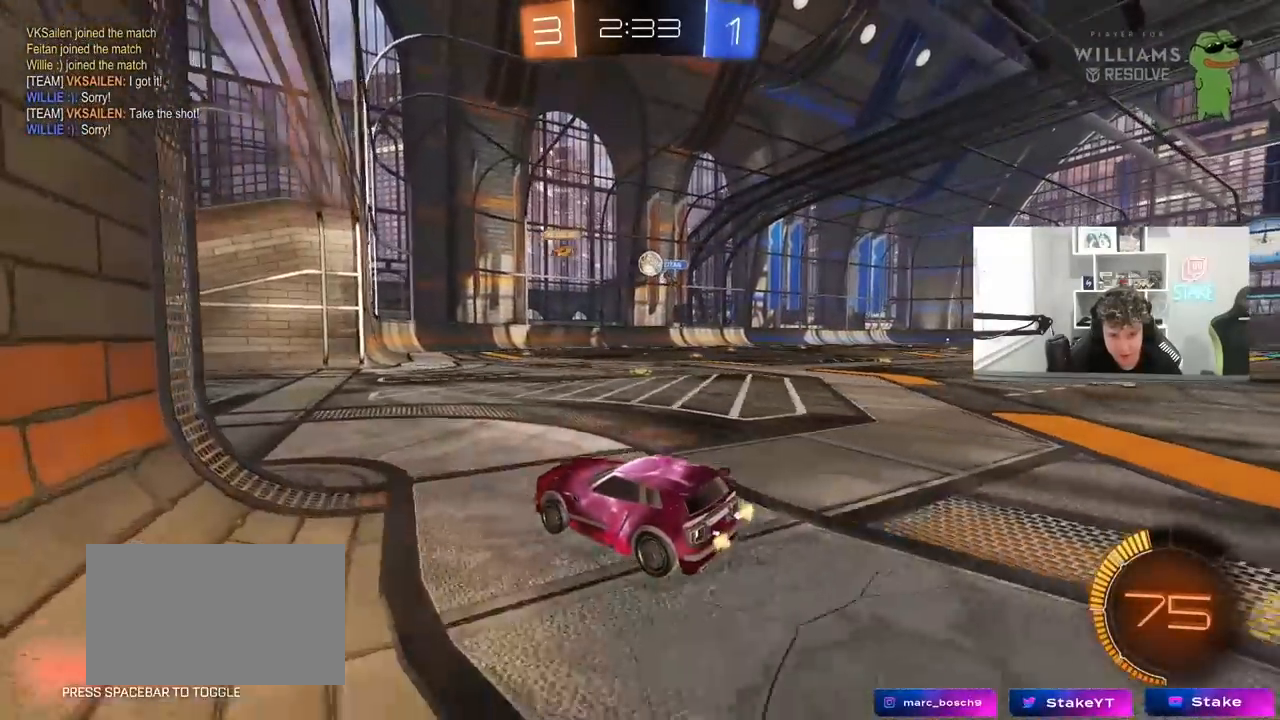
{"keys": ["w"], "mouse": [], "mouse_move": "still", "events": [[150, "d", "down"], [300, "w", "down"], [400, "d", "up"]]}
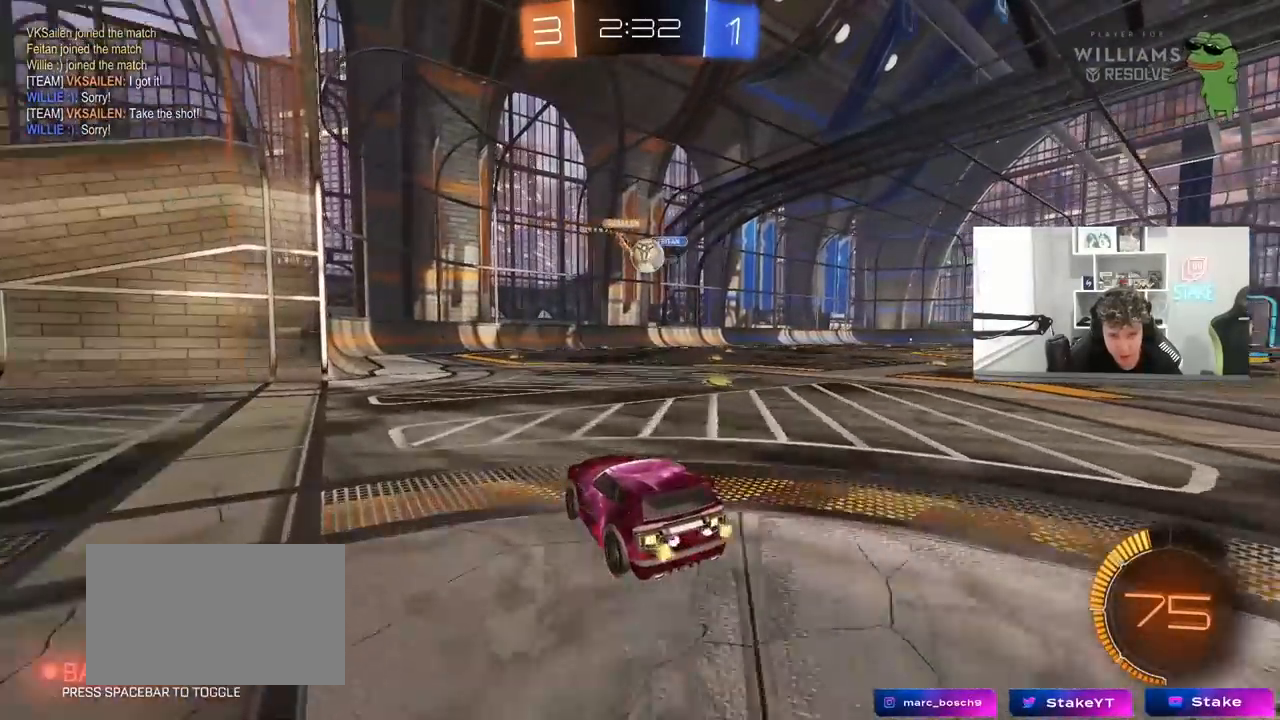
{"keys": ["w"], "mouse": ["left"], "mouse_move": "still", "events": [[33, "d", "down"], [167, "d", "up"], [217, "d", "down"], [317, "d", "up"], [367, "a", "down"], [417, "a", "up"], [450, "mouse_left", "down"]]}
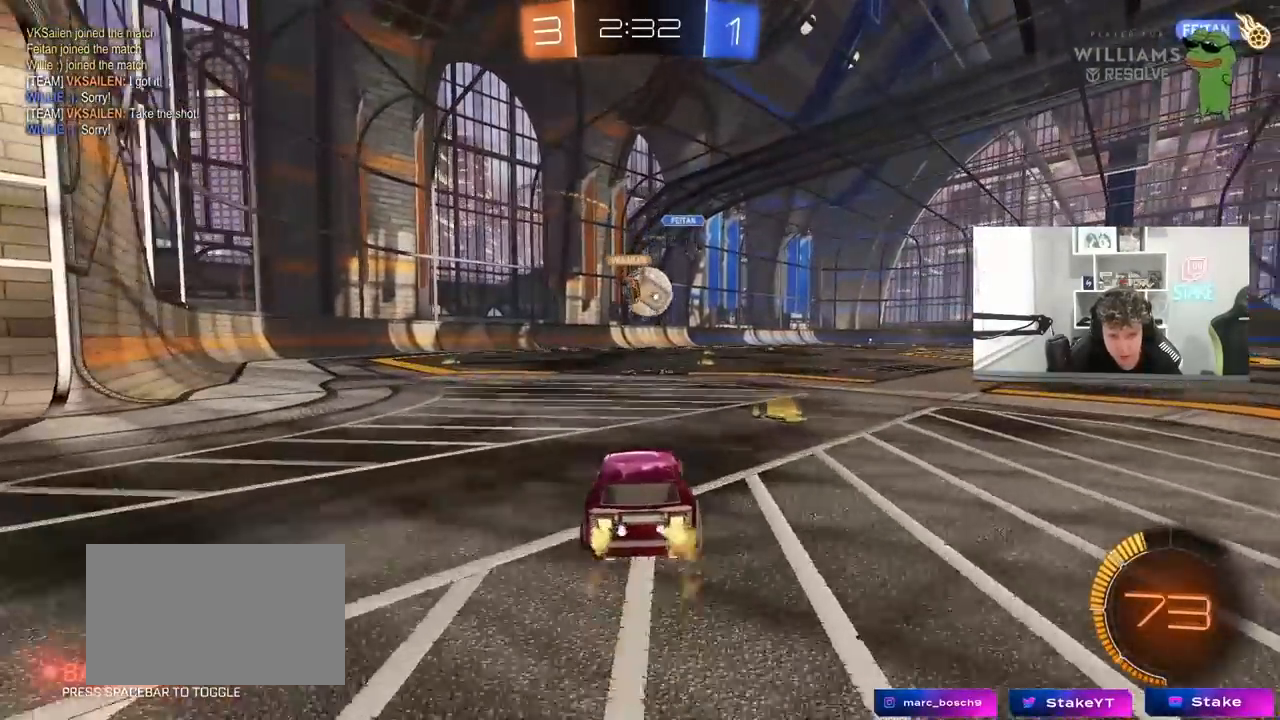
{"keys": [], "mouse": ["left"], "mouse_move": "still", "events": [[50, "mouse_left", "up"], [150, "d", "down"], [183, "d", "up"], [183, "w", "up"], [233, "mouse_right", "down"], [283, "d", "down"], [283, "s", "down"], [383, "a", "down"], [417, "d", "up"], [467, "a", "up"], [467, "mouse_left", "down"], [467, "s", "up"], [500, "mouse_right", "up"]]}
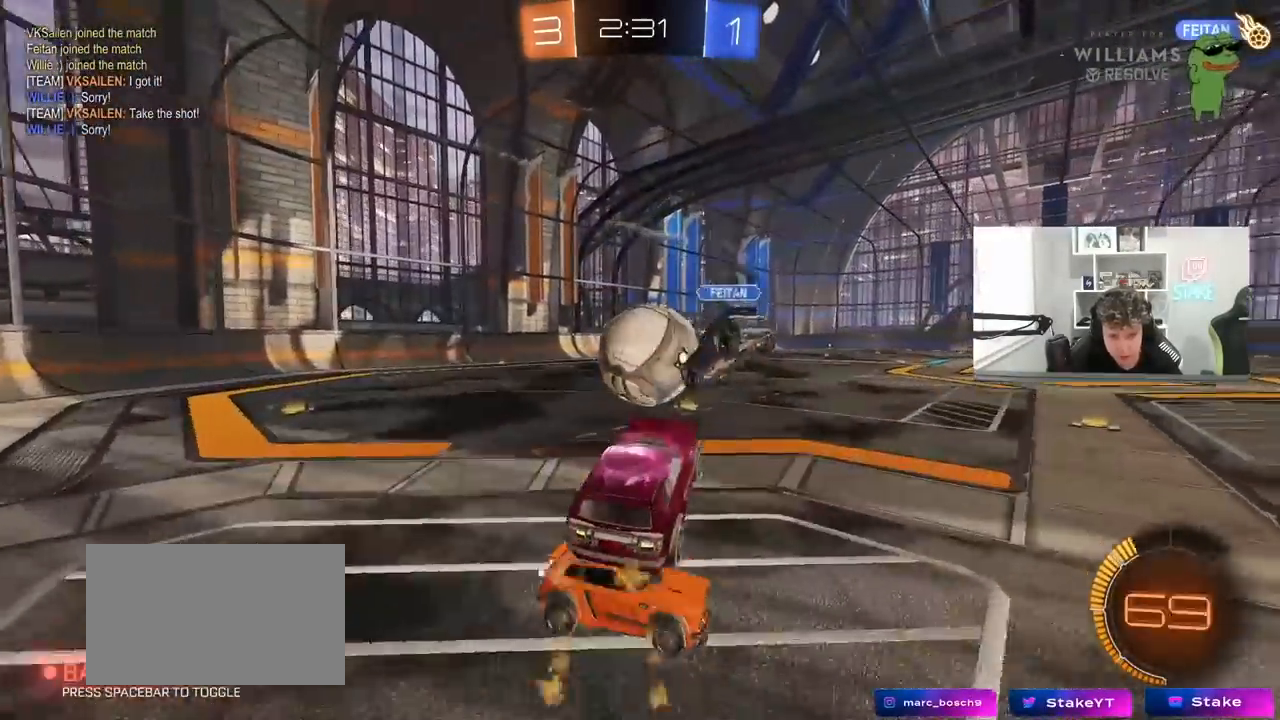
{"keys": ["d", "shift"], "mouse": ["left"], "mouse_move": "down-left", "events": [[67, "a", "down"], [67, "w", "down"], [200, "a", "up"], [200, "d", "down"], [200, "mouse_left", "up"], [300, "mouse_left", "down"], [350, "shift", "down"], [433, "w", "up"]]}
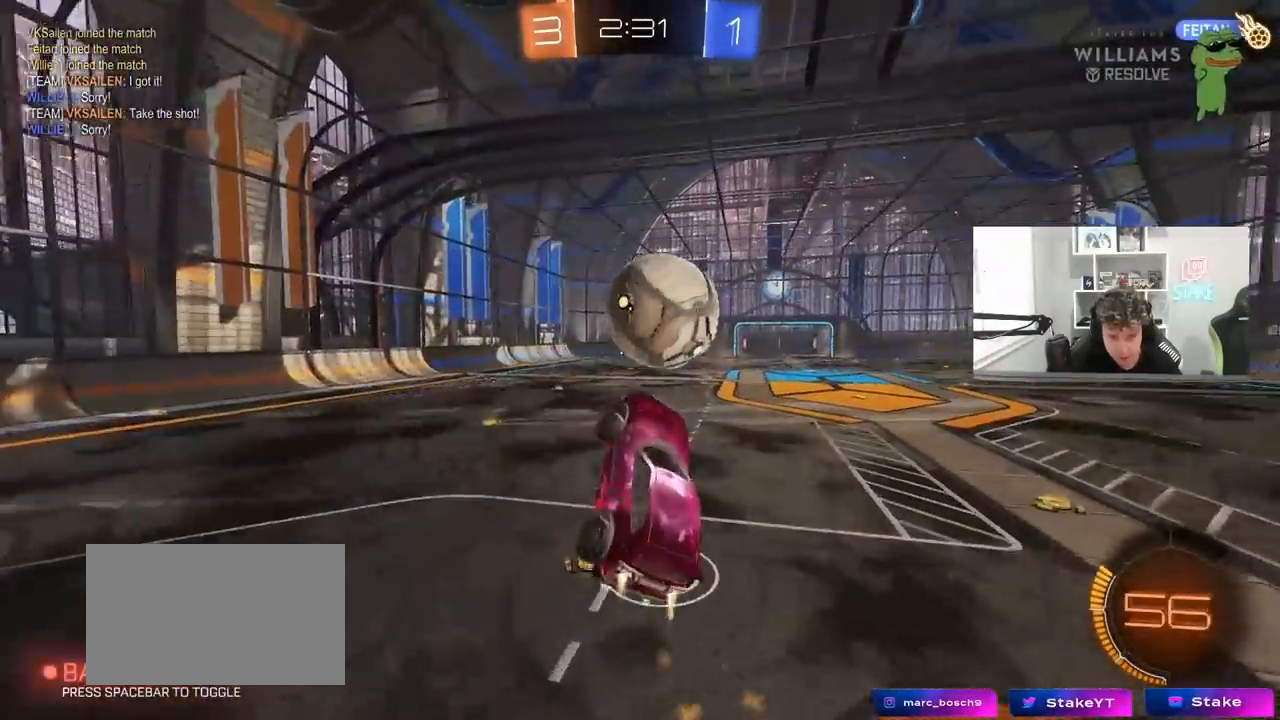
{"keys": ["a", "s", "shift", "w"], "mouse": ["right"], "mouse_move": "up-left", "events": [[33, "s", "down"], [267, "s", "up"], [367, "d", "up"], [400, "mouse_left", "up"], [417, "w", "down"], [450, "mouse_right", "down"], [500, "a", "down"], [500, "s", "down"]]}
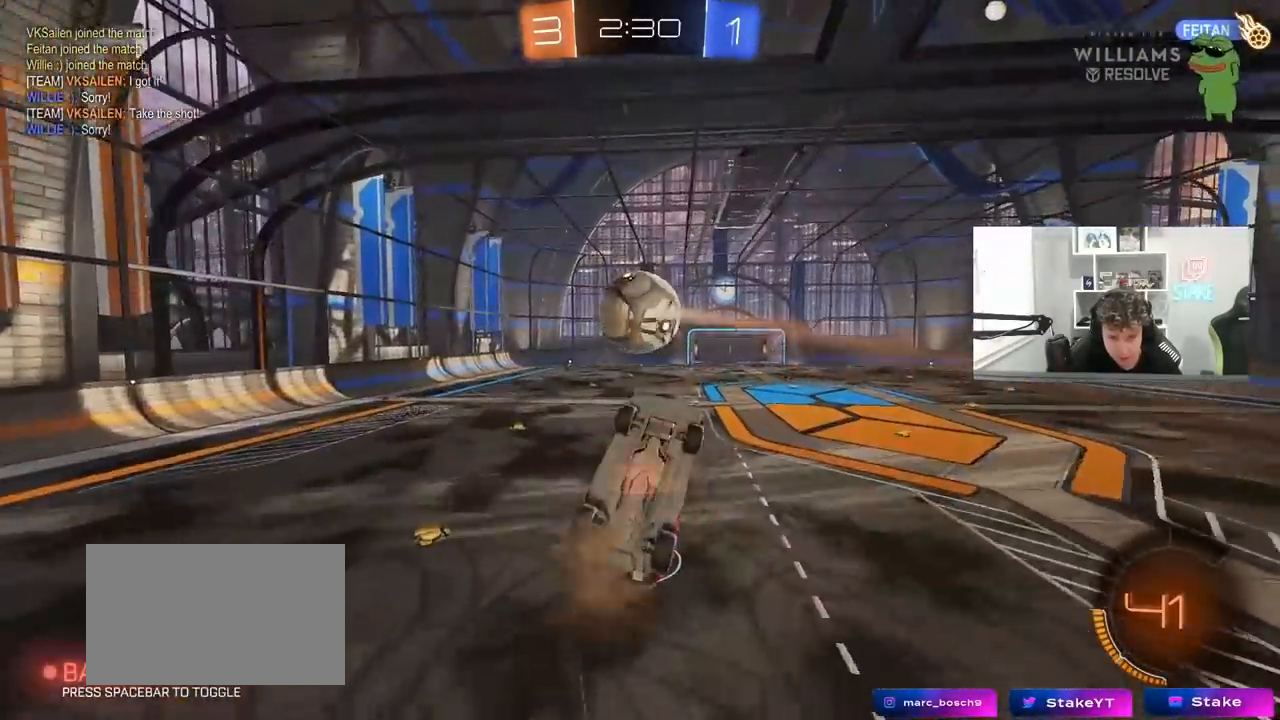
{"keys": ["a", "shift"], "mouse": ["left"], "mouse_move": "still", "events": [[50, "w", "up"], [100, "mouse_right", "up"], [333, "mouse_left", "down"], [467, "s", "up"]]}
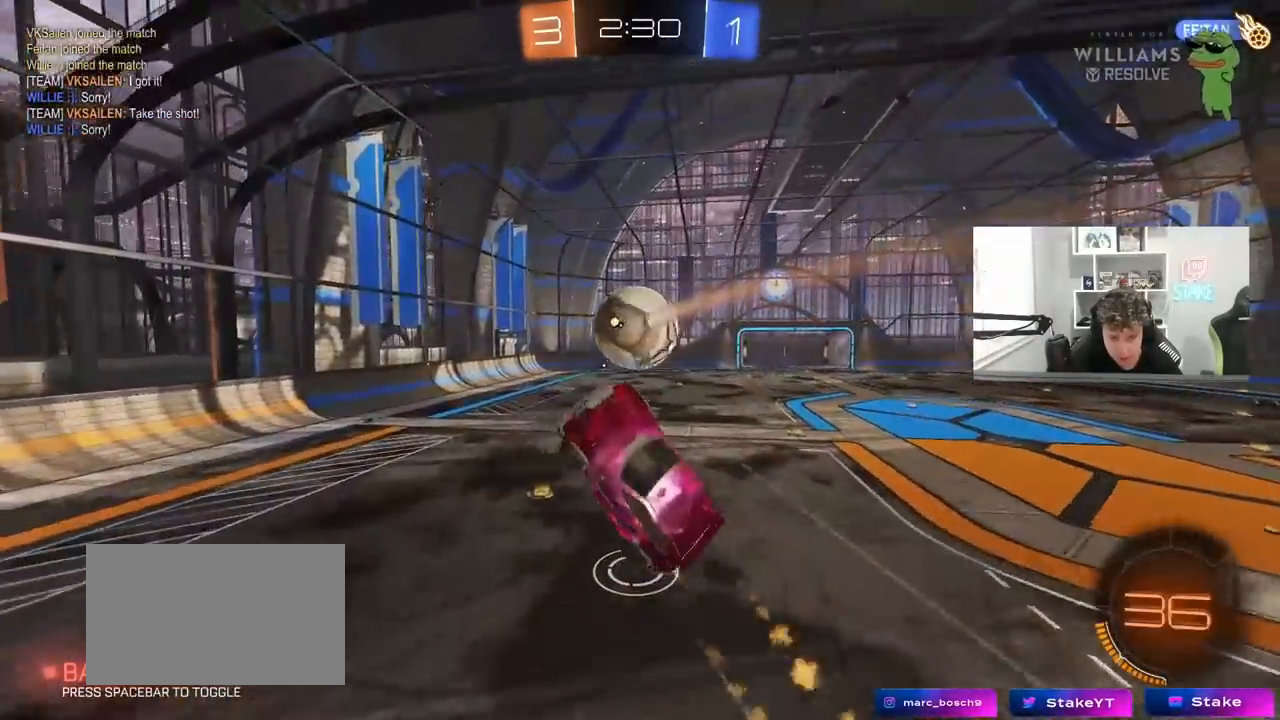
{"keys": ["s"], "mouse": [], "mouse_move": "still", "events": [[17, "a", "up"], [17, "mouse_left", "up"], [17, "shift", "up"], [67, "a", "down"], [67, "w", "down"], [117, "a", "up"], [150, "d", "down"], [150, "w", "up"], [300, "s", "down"], [300, "shift", "down"], [400, "d", "up"], [433, "a", "down"], [433, "shift", "up"], [483, "a", "up"]]}
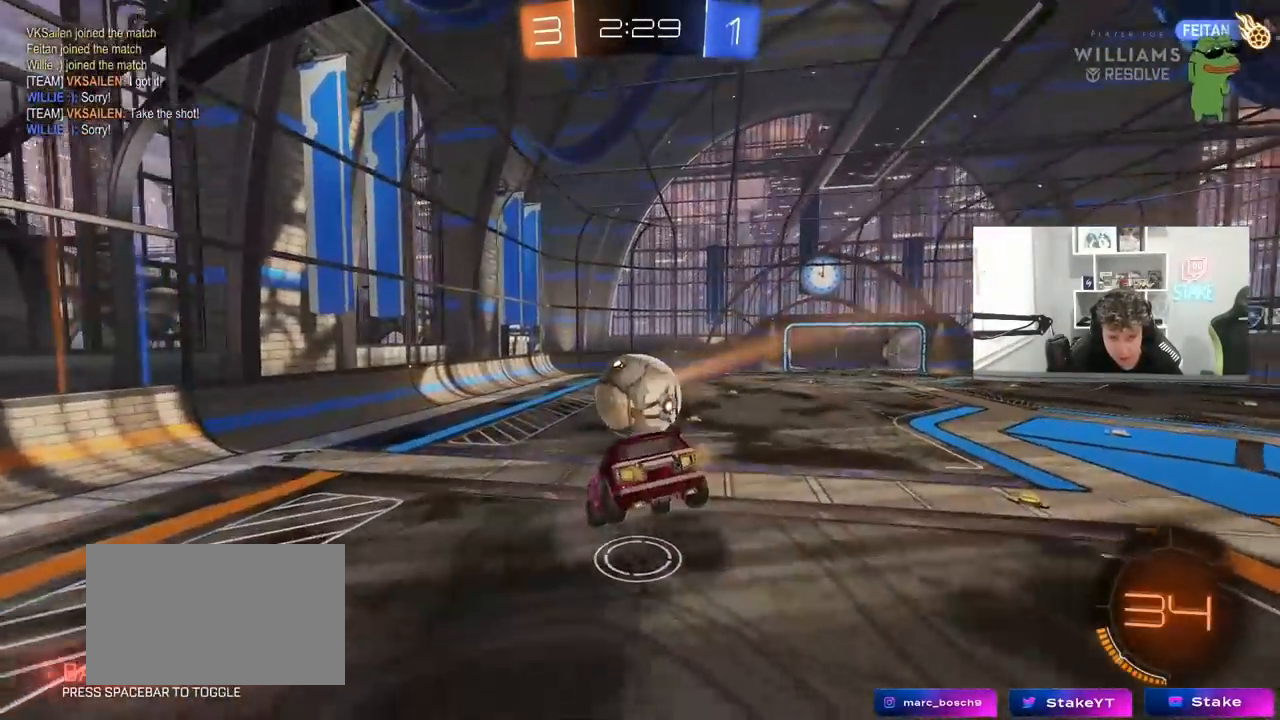
{"keys": [], "mouse": [], "mouse_move": "still", "events": [[33, "a", "down"], [33, "mouse_left", "down"], [33, "shift", "down"], [83, "shift", "up"], [133, "a", "up"], [133, "mouse_left", "up"], [267, "s", "up"]]}
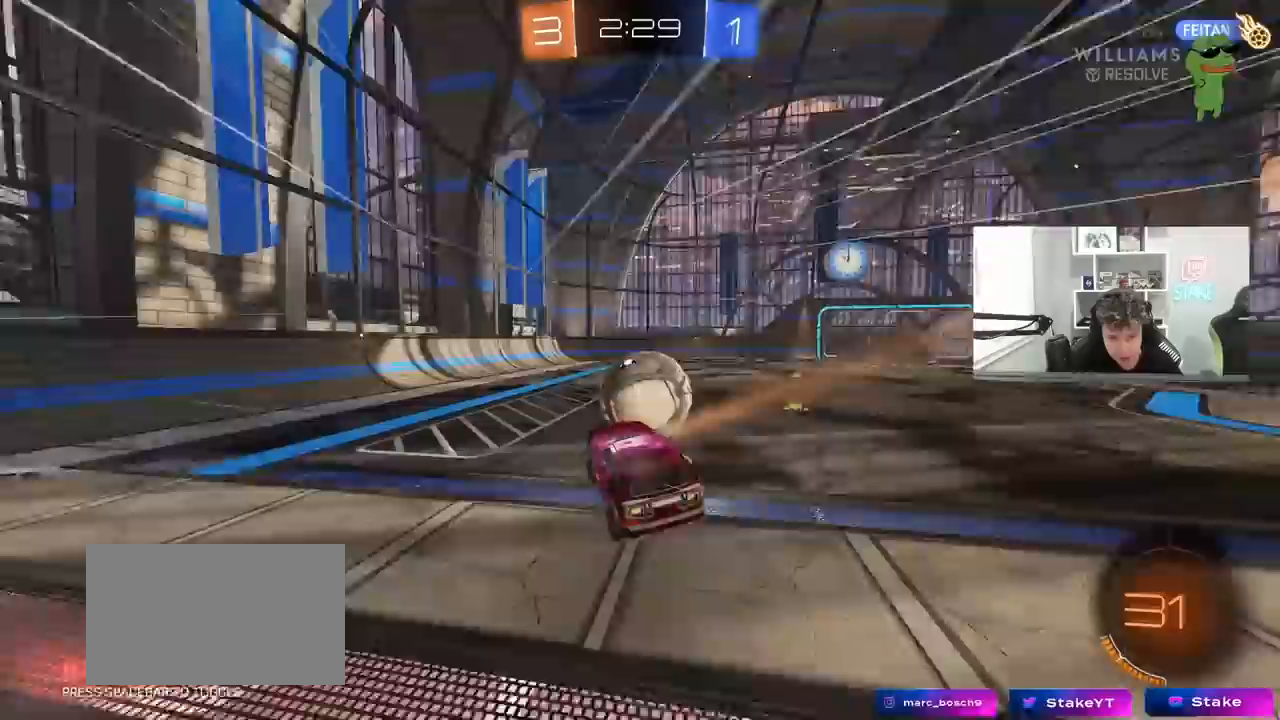
{"keys": ["w"], "mouse": [], "mouse_move": "still", "events": [[50, "w", "down"], [100, "a", "down"], [333, "a", "up"]]}
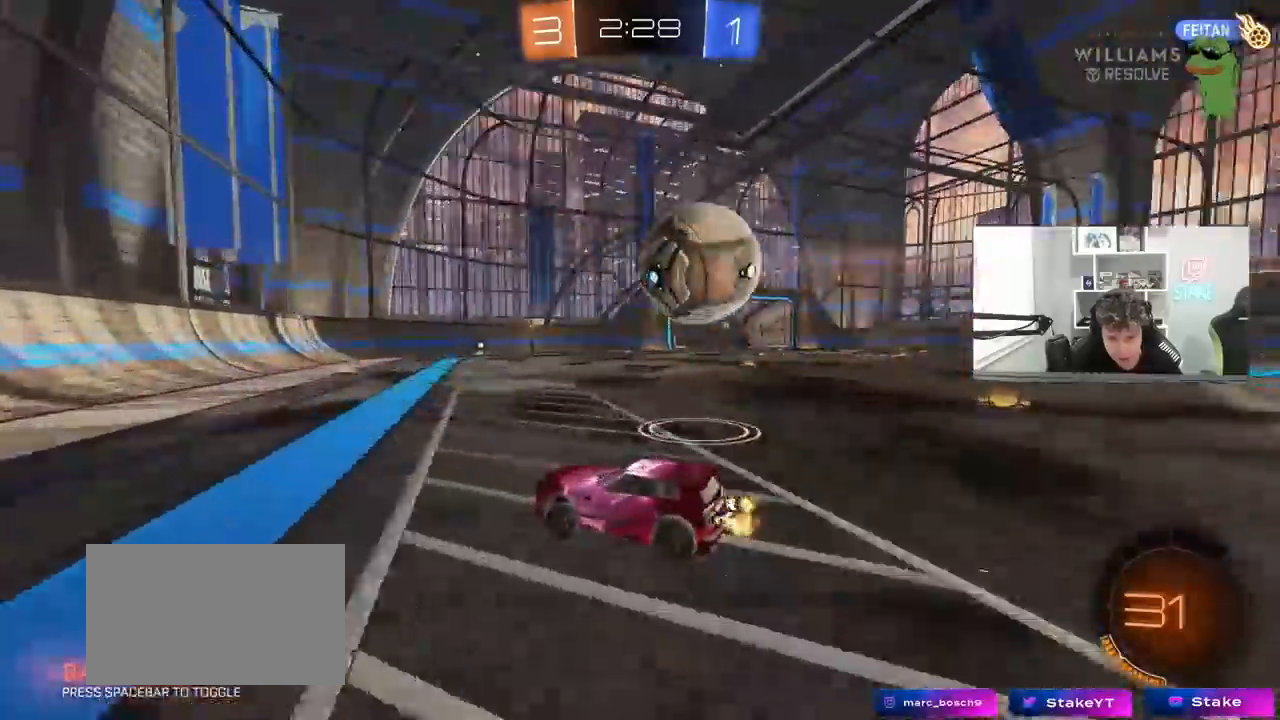
{"keys": ["d", "w"], "mouse": [], "mouse_move": "still", "events": [[67, "d", "down"], [117, "shift", "down"], [250, "shift", "up"], [300, "d", "up"], [483, "d", "down"]]}